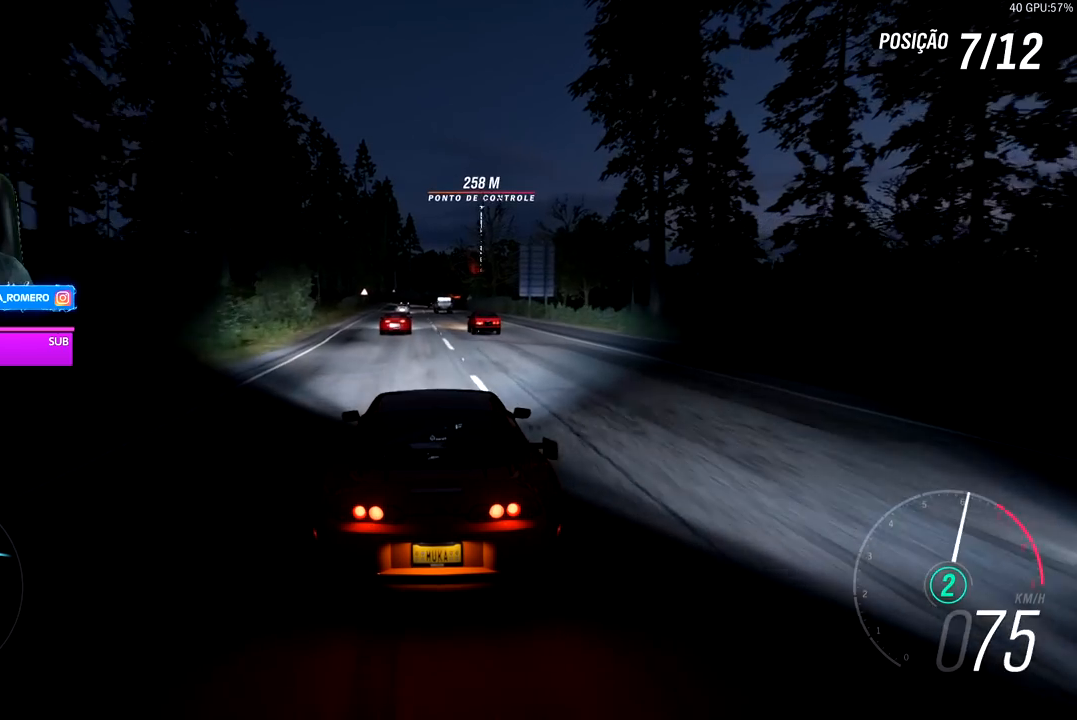
Gameplay with a controller (Xbox layout); each line is a JSON object with the inputs held at the frame after it. "events" lists button and stick changes between this image and that frame as [ms after this image, input, new state], when the widget could be followed in between. Not read: L3.
{"buttons": ["R2"], "left_stick": "down-left", "right_stick": "center", "events": [[67, "left_stick", "down-left"], [167, "left_stick", "center"], [417, "left_stick", "down-left"]]}
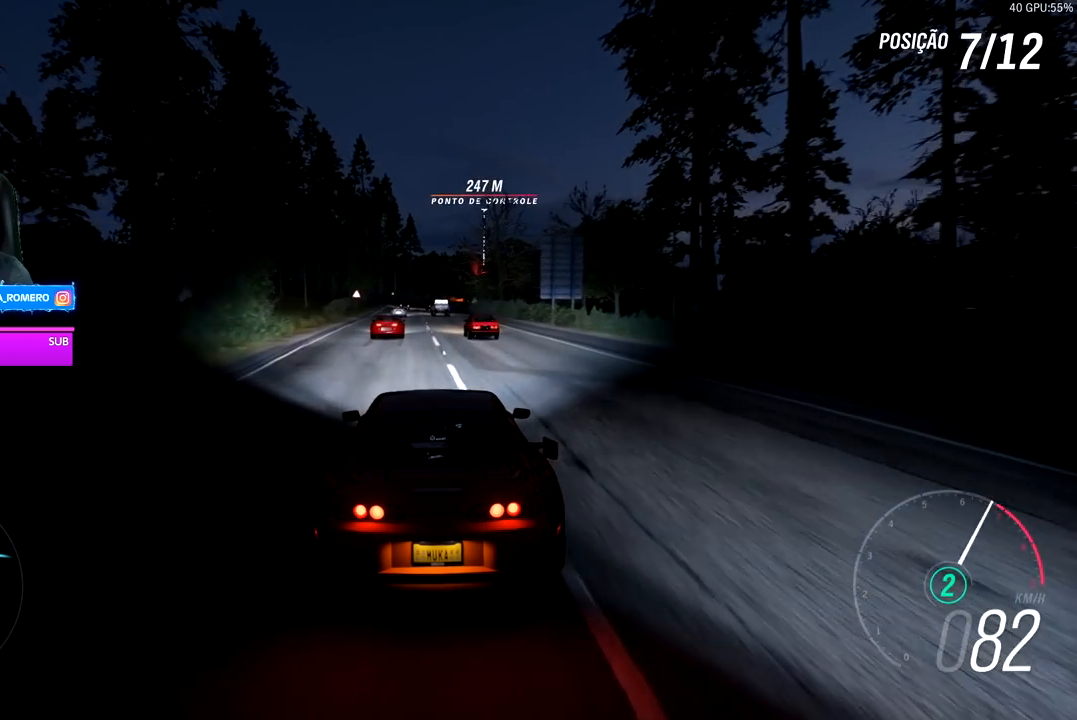
{"buttons": ["R2"], "left_stick": "left", "right_stick": "center", "events": [[17, "left_stick", "center"], [33, "A", "down"], [33, "B", "down"], [167, "A", "up"], [167, "B", "up"], [383, "left_stick", "left"]]}
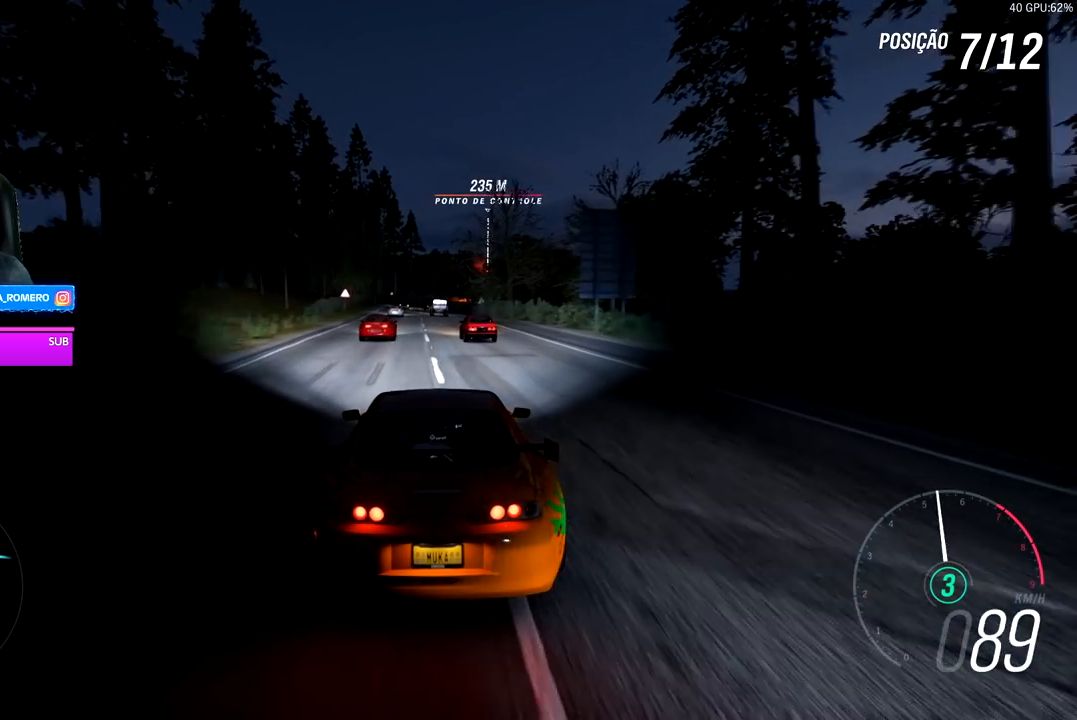
{"buttons": ["R2"], "left_stick": "center", "right_stick": "center", "events": [[17, "left_stick", "center"]]}
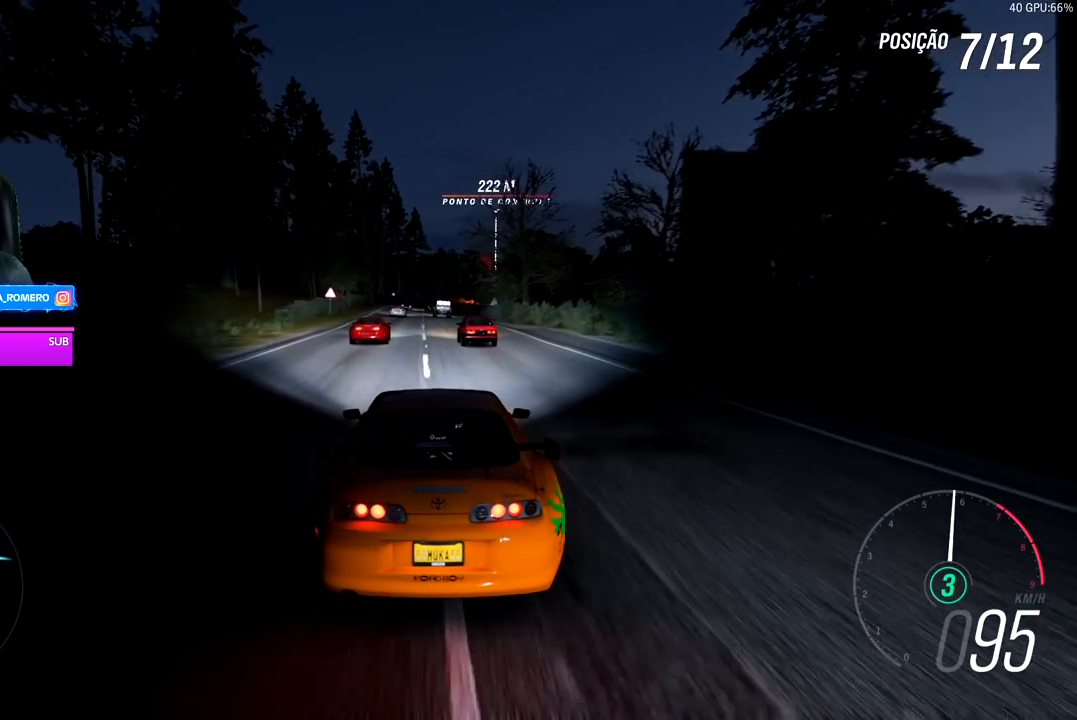
{"buttons": ["R2"], "left_stick": "down-left", "right_stick": "center", "events": [[133, "left_stick", "down-left"], [250, "left_stick", "center"], [450, "left_stick", "down-left"]]}
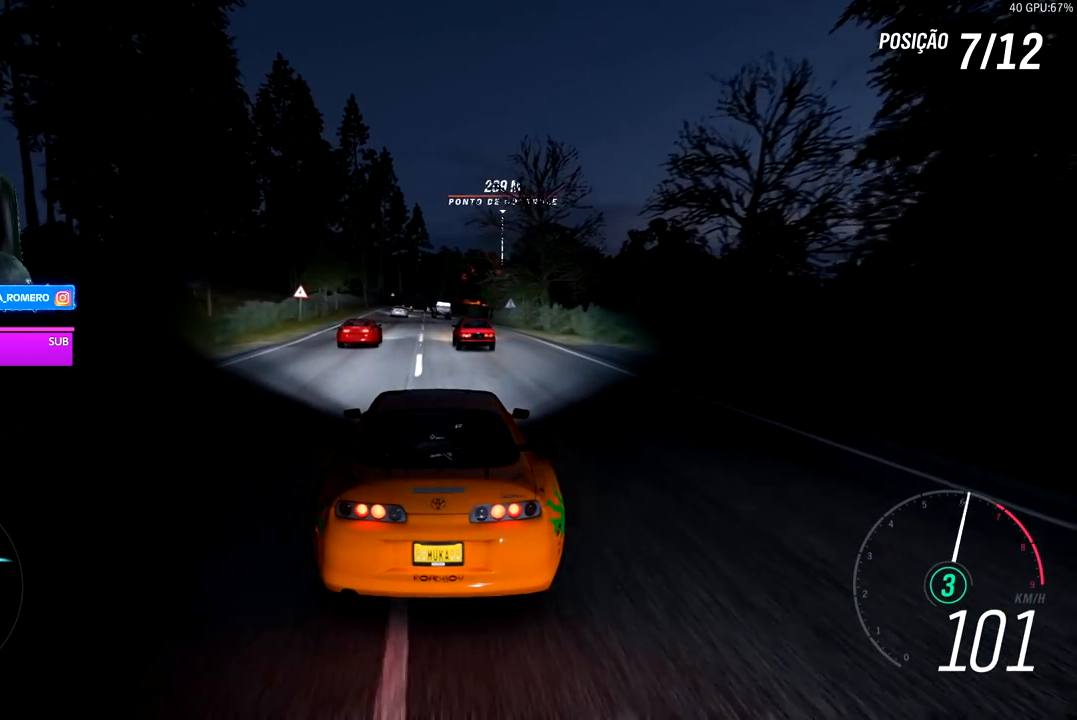
{"buttons": ["R2"], "left_stick": "center", "right_stick": "center", "events": [[117, "left_stick", "center"]]}
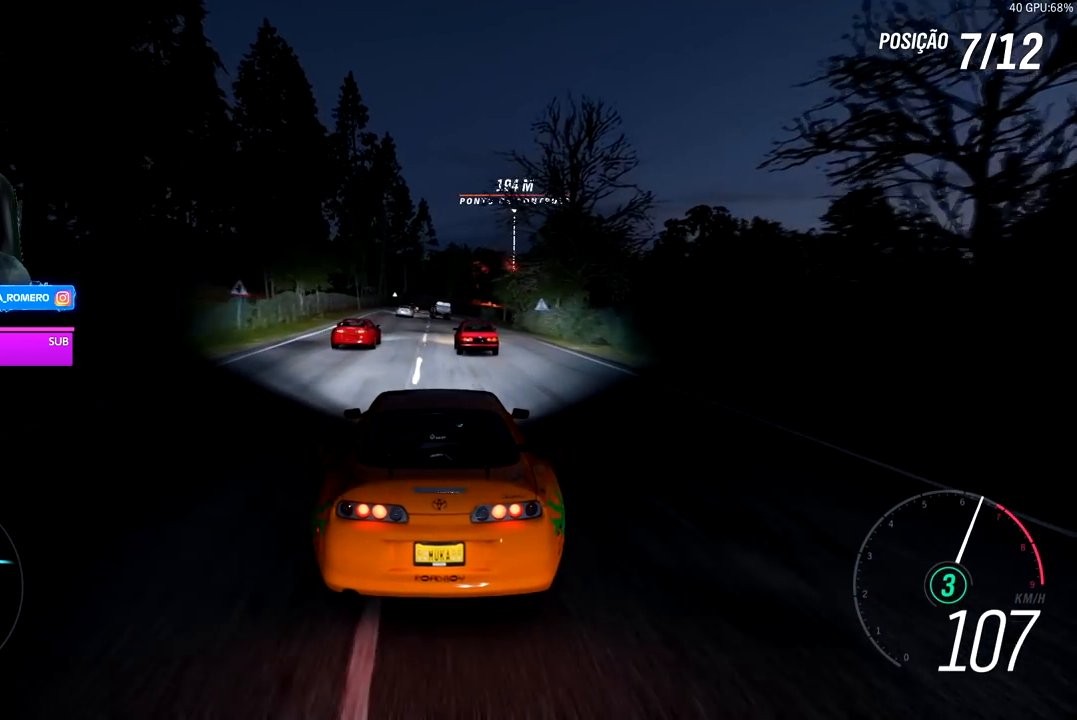
{"buttons": ["A", "B", "R2"], "left_stick": "center", "right_stick": "center", "events": [[433, "A", "down"], [433, "B", "down"]]}
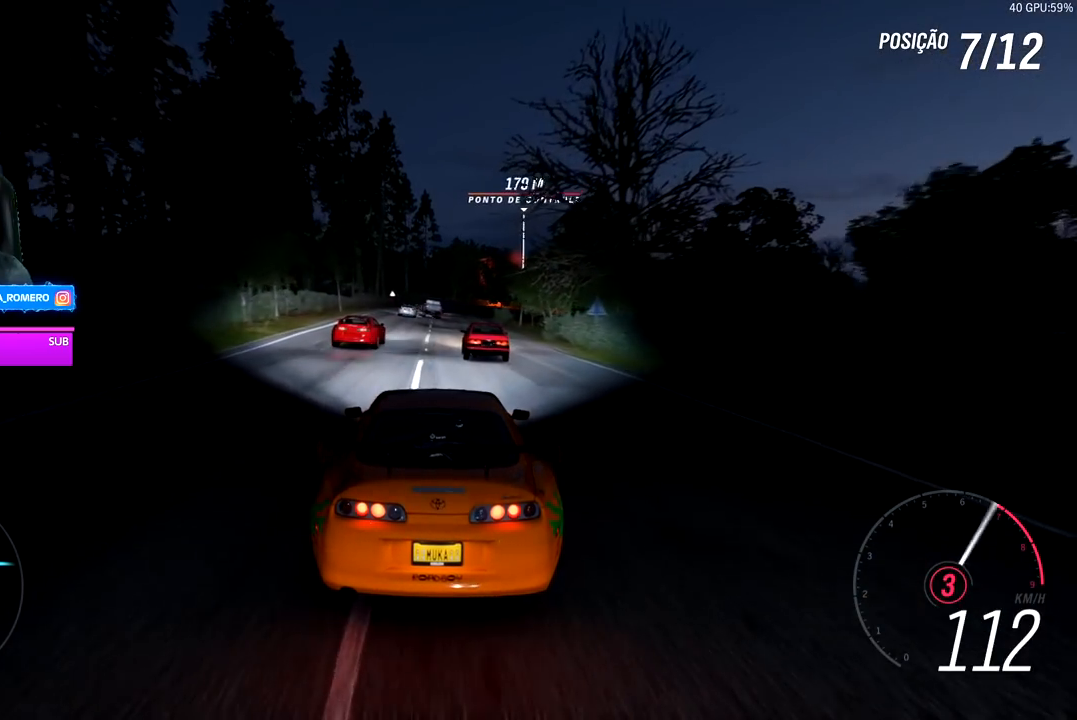
{"buttons": ["R2"], "left_stick": "center", "right_stick": "center", "events": [[33, "B", "up"], [50, "A", "up"], [217, "left_stick", "right"], [367, "left_stick", "center"]]}
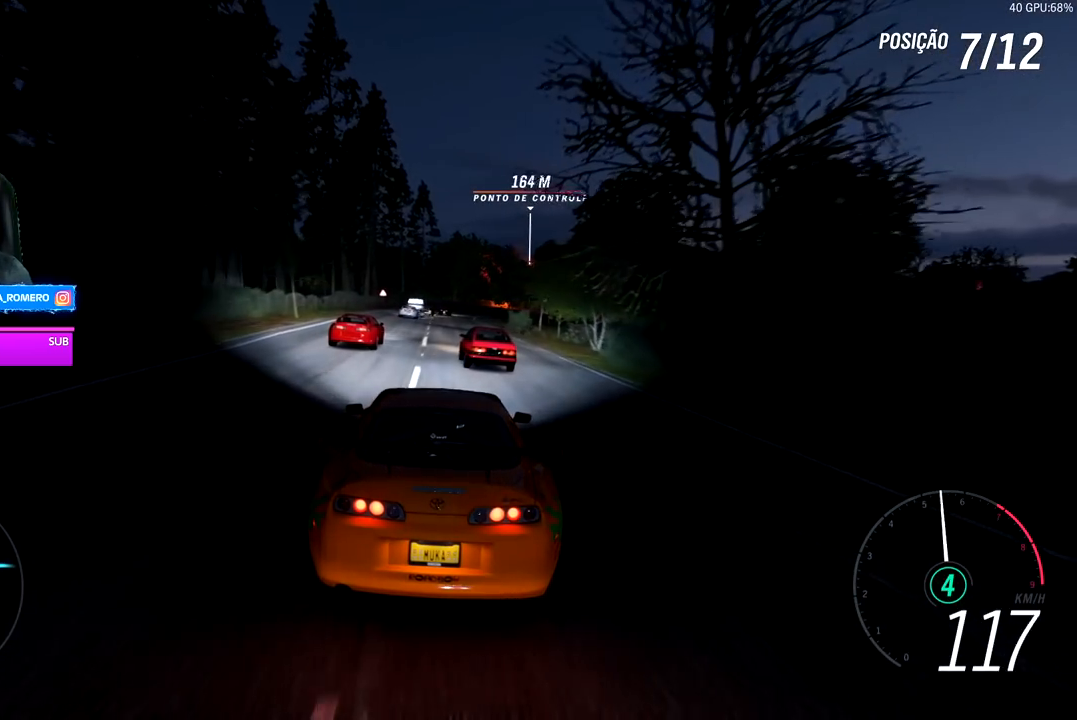
{"buttons": ["R2"], "left_stick": "center", "right_stick": "center", "events": [[133, "left_stick", "left"], [317, "left_stick", "center"]]}
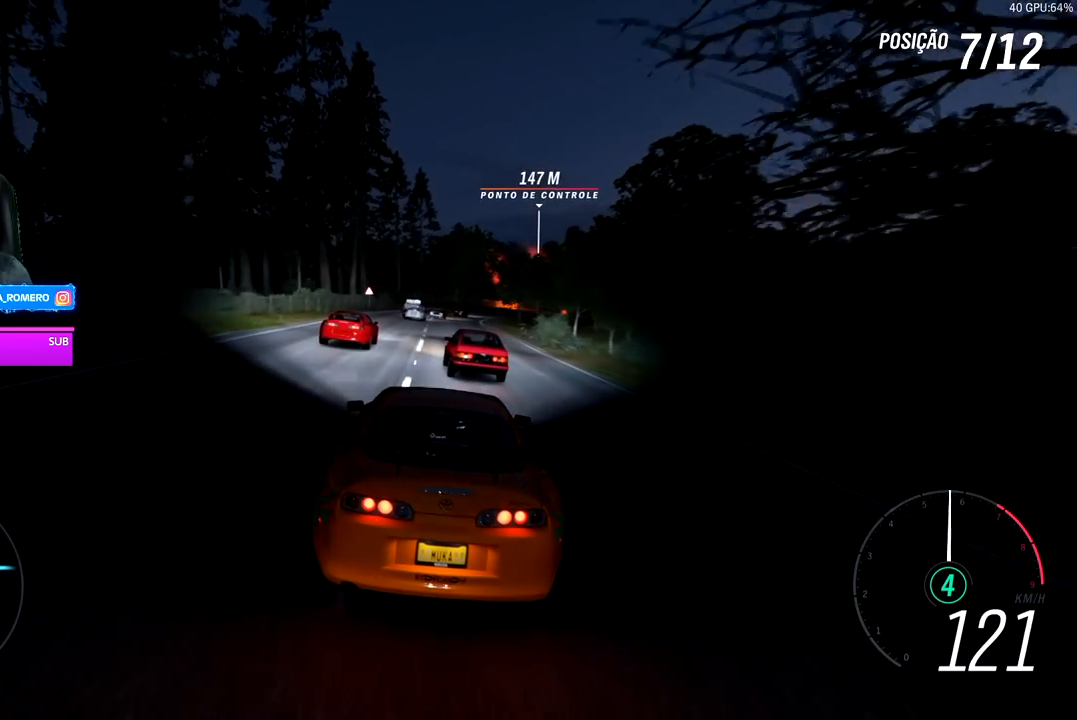
{"buttons": ["R2"], "left_stick": "center", "right_stick": "center", "events": [[217, "left_stick", "down-left"], [417, "left_stick", "center"]]}
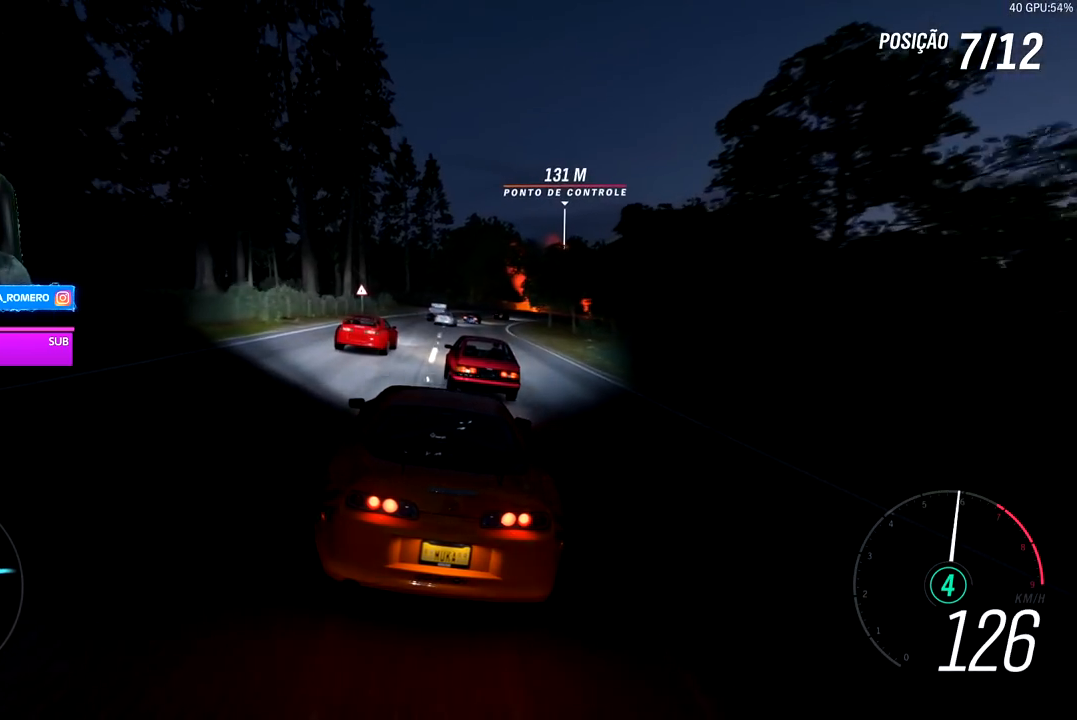
{"buttons": ["R2"], "left_stick": "center", "right_stick": "center", "events": [[367, "left_stick", "right"], [467, "left_stick", "center"]]}
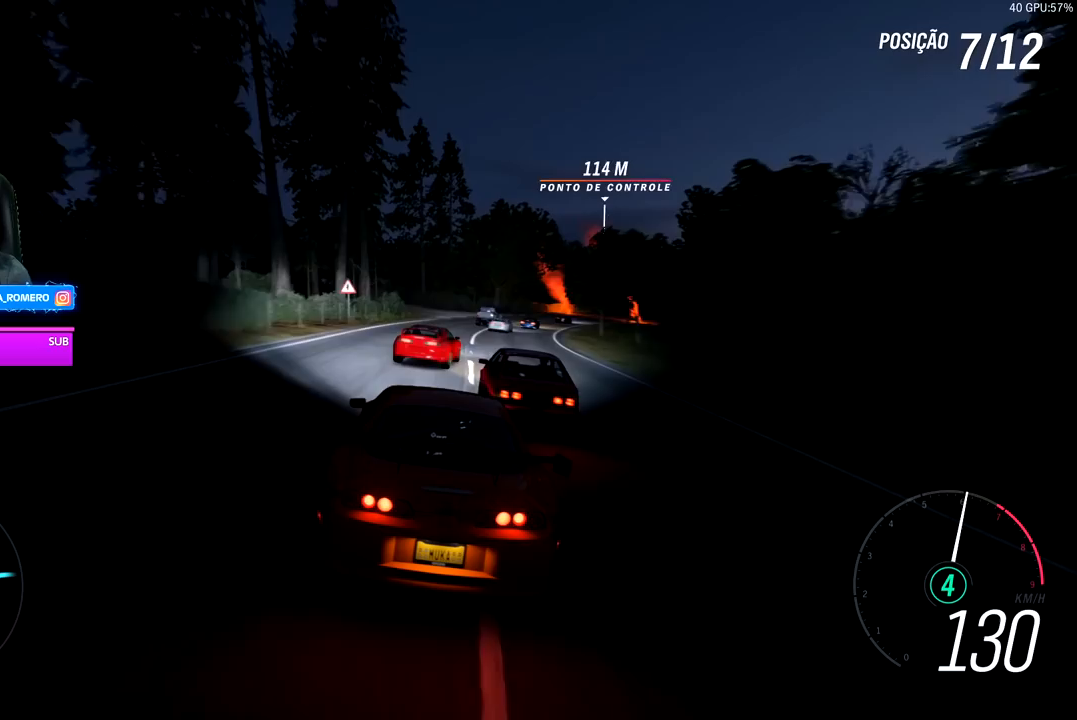
{"buttons": ["R2"], "left_stick": "right", "right_stick": "center", "events": [[217, "left_stick", "right"]]}
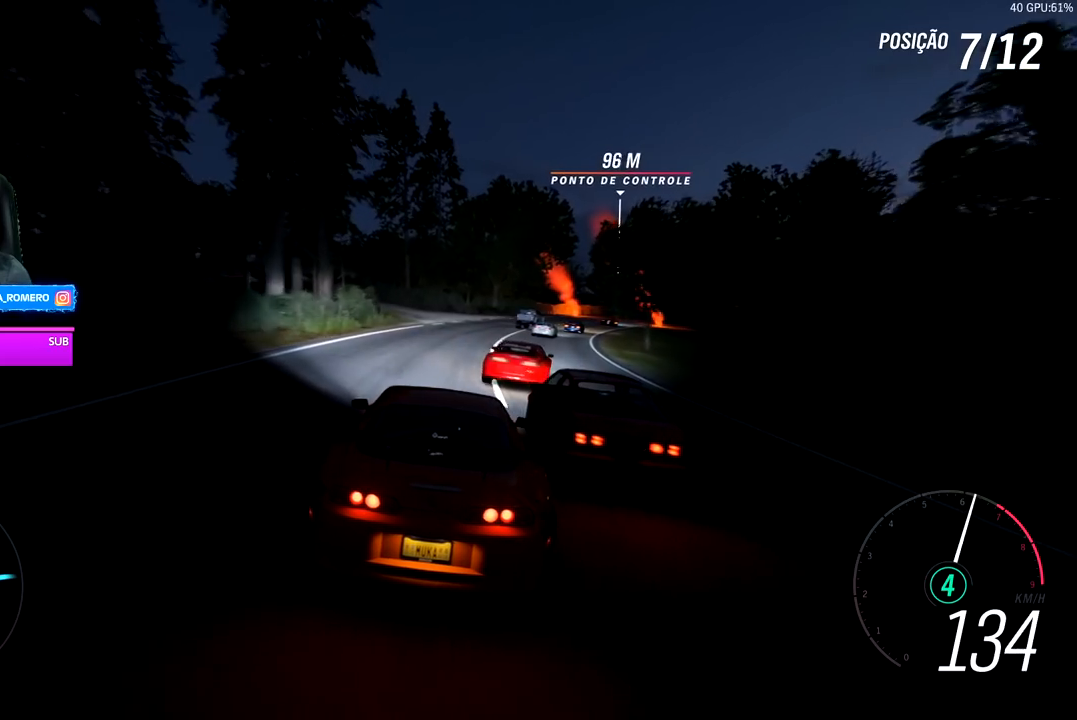
{"buttons": ["R2"], "left_stick": "right", "right_stick": "center", "events": [[100, "left_stick", "center"], [433, "left_stick", "right"]]}
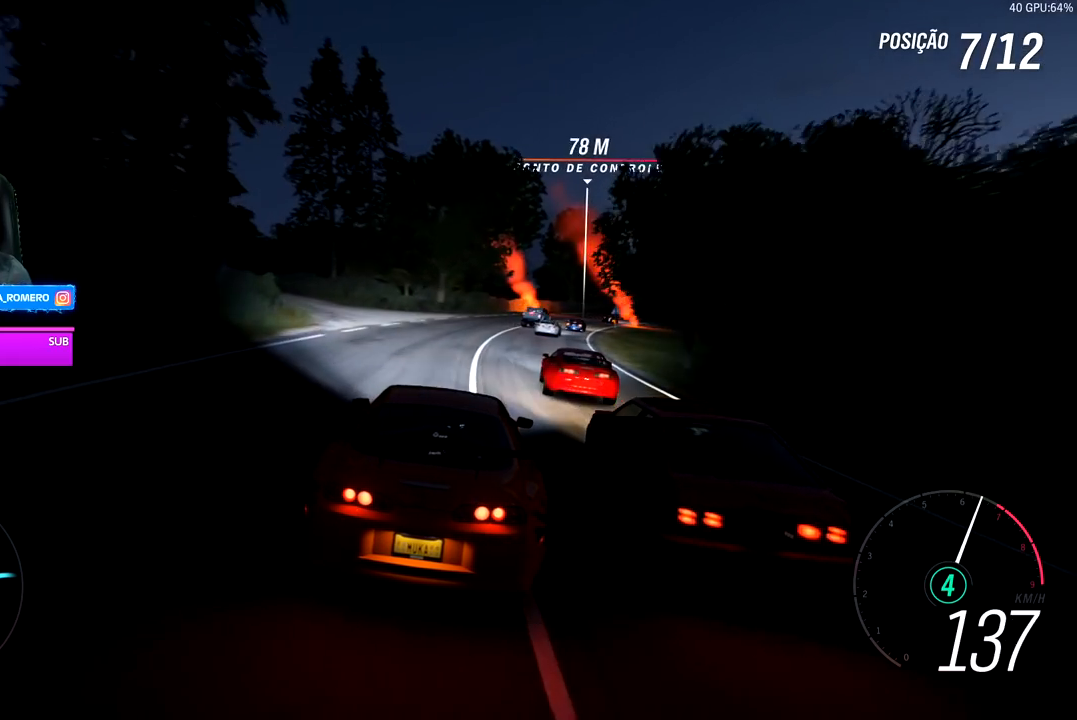
{"buttons": ["R2"], "left_stick": "right", "right_stick": "center", "events": [[150, "left_stick", "center"], [250, "left_stick", "right"]]}
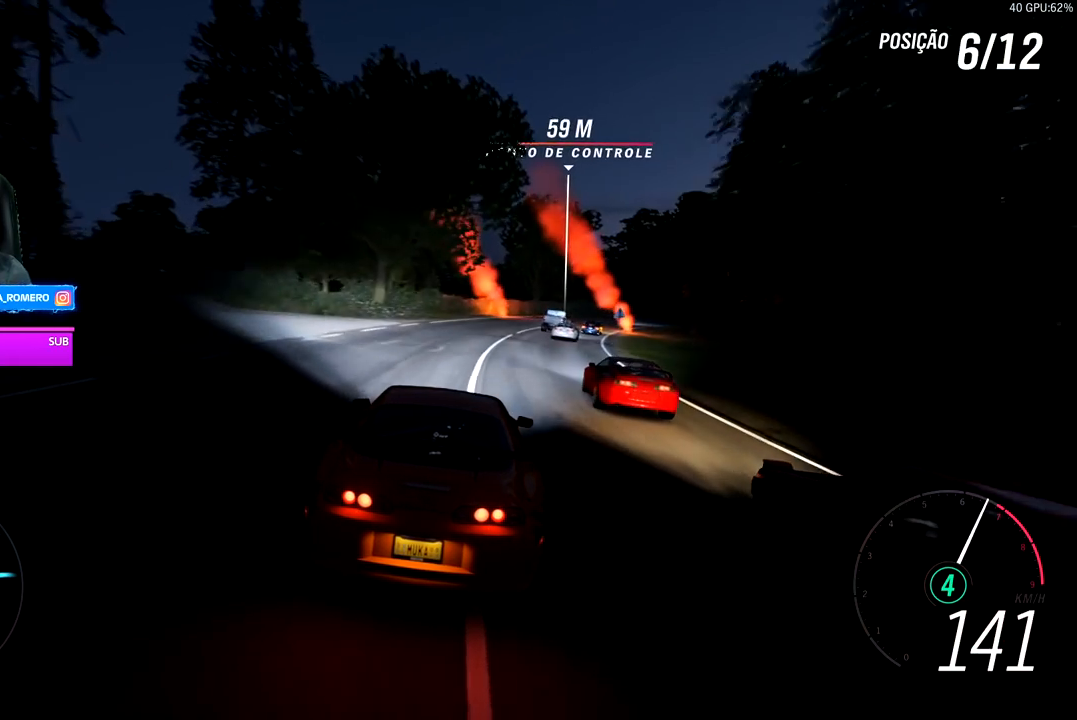
{"buttons": ["R2"], "left_stick": "center", "right_stick": "center", "events": [[83, "left_stick", "center"], [217, "left_stick", "right"], [467, "left_stick", "center"]]}
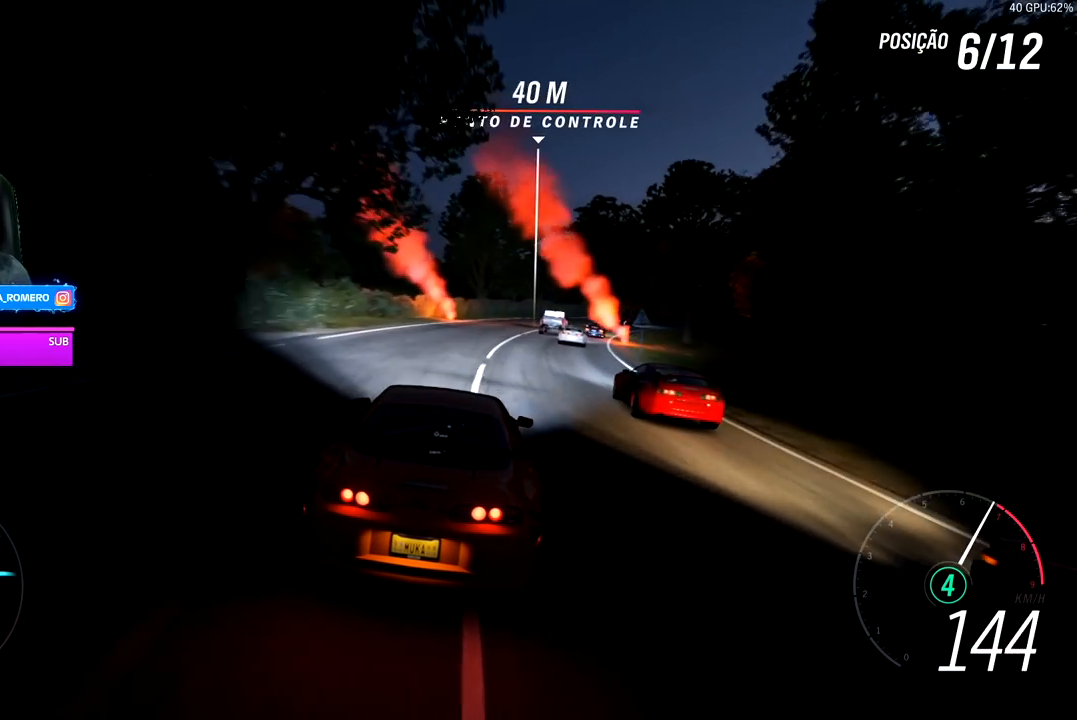
{"buttons": ["R2"], "left_stick": "right", "right_stick": "center", "events": [[50, "left_stick", "right"], [317, "left_stick", "center"], [450, "left_stick", "right"]]}
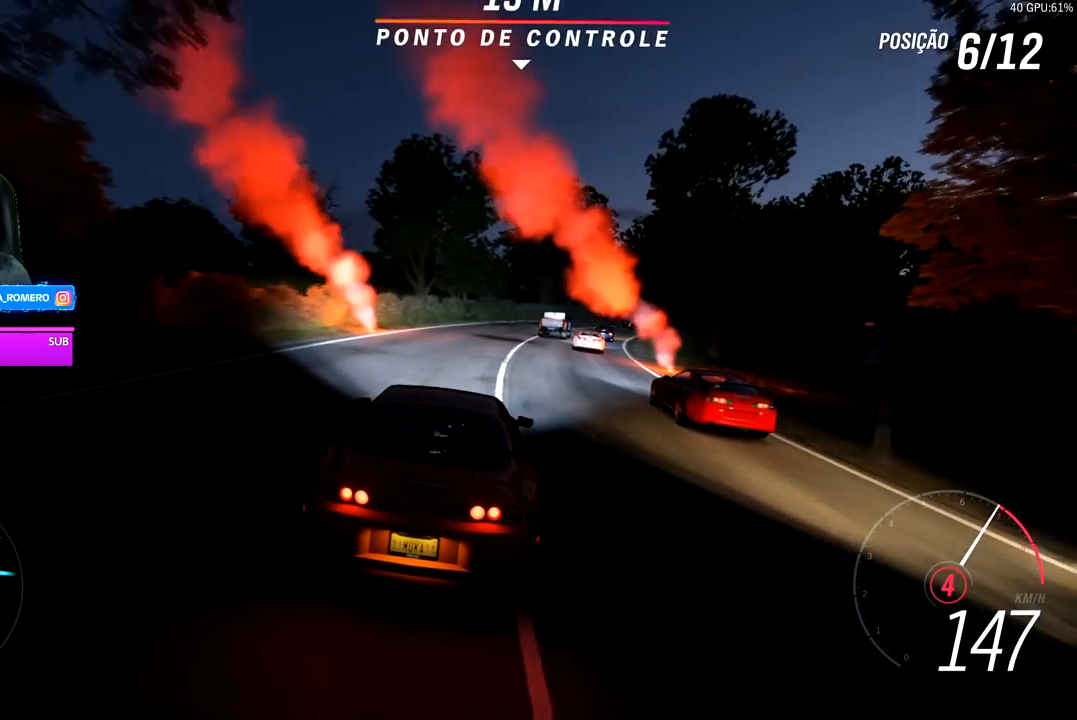
{"buttons": ["R2"], "left_stick": "right", "right_stick": "center", "events": [[383, "left_stick", "center"], [450, "left_stick", "right"]]}
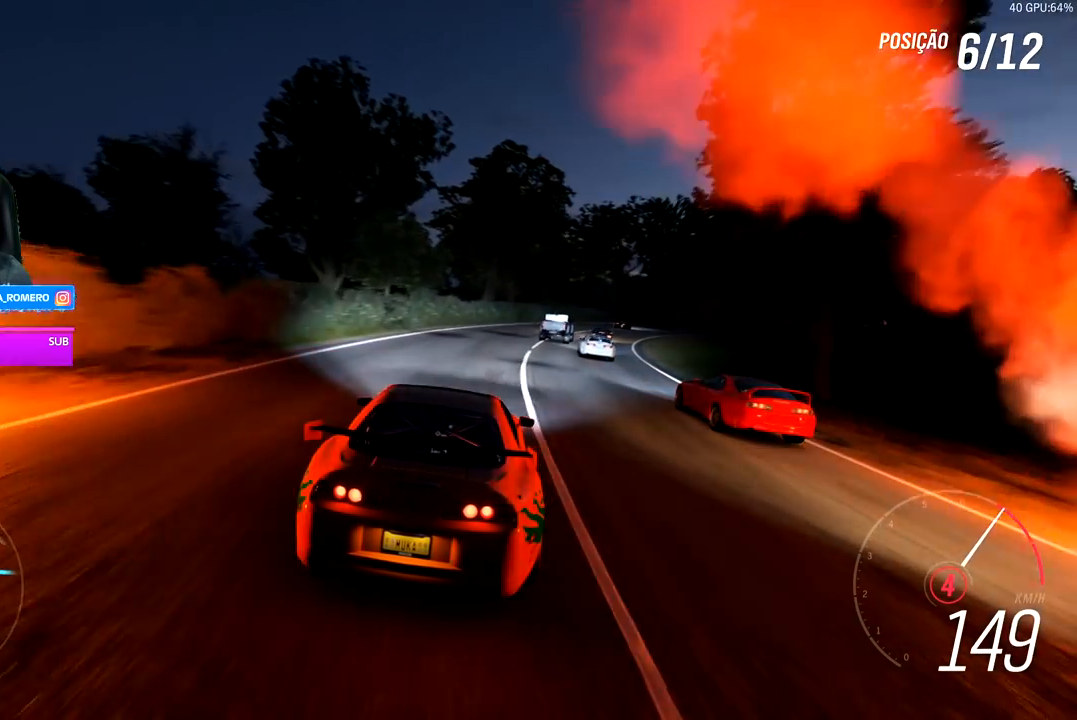
{"buttons": ["R2"], "left_stick": "right", "right_stick": "center", "events": [[83, "A", "down"], [83, "B", "down"], [200, "B", "up"], [200, "left_stick", "center"], [217, "A", "up"], [267, "left_stick", "right"]]}
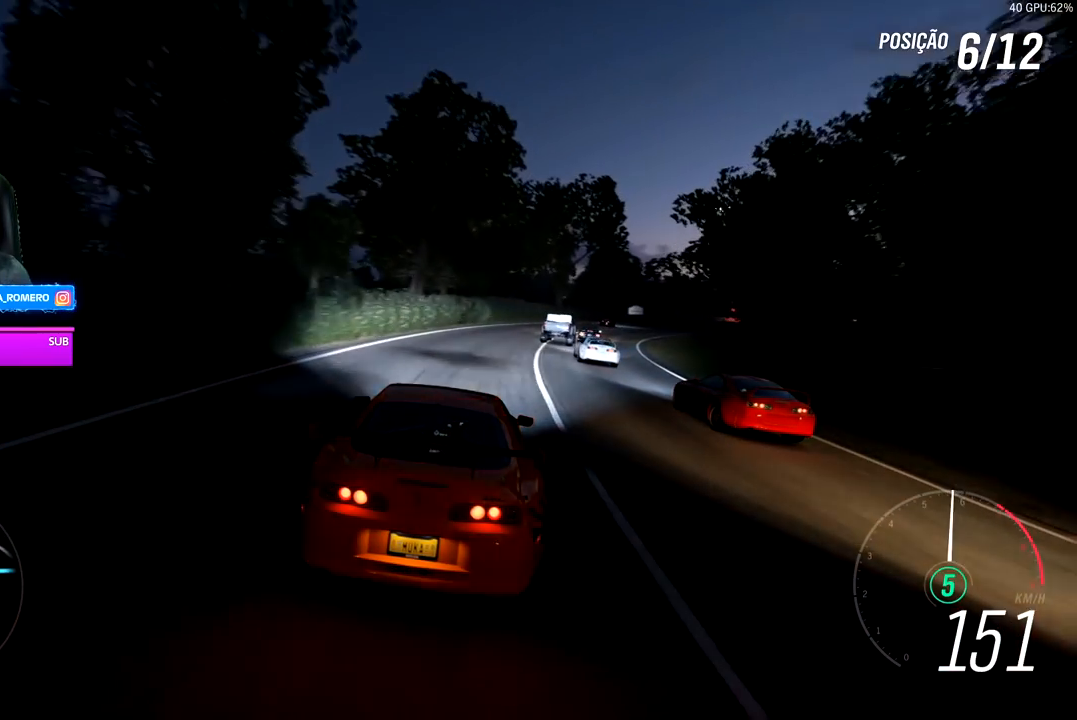
{"buttons": ["R2"], "left_stick": "right", "right_stick": "center", "events": [[267, "left_stick", "center"], [417, "left_stick", "right"]]}
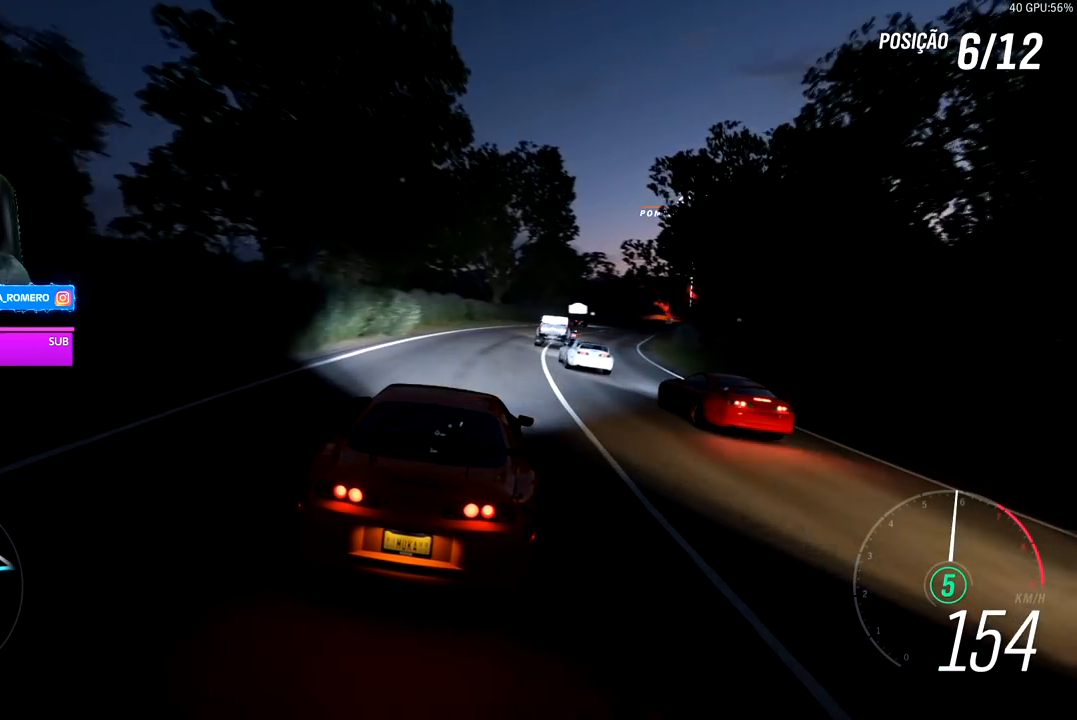
{"buttons": ["R2"], "left_stick": "right", "right_stick": "center", "events": [[283, "left_stick", "center"], [383, "left_stick", "right"]]}
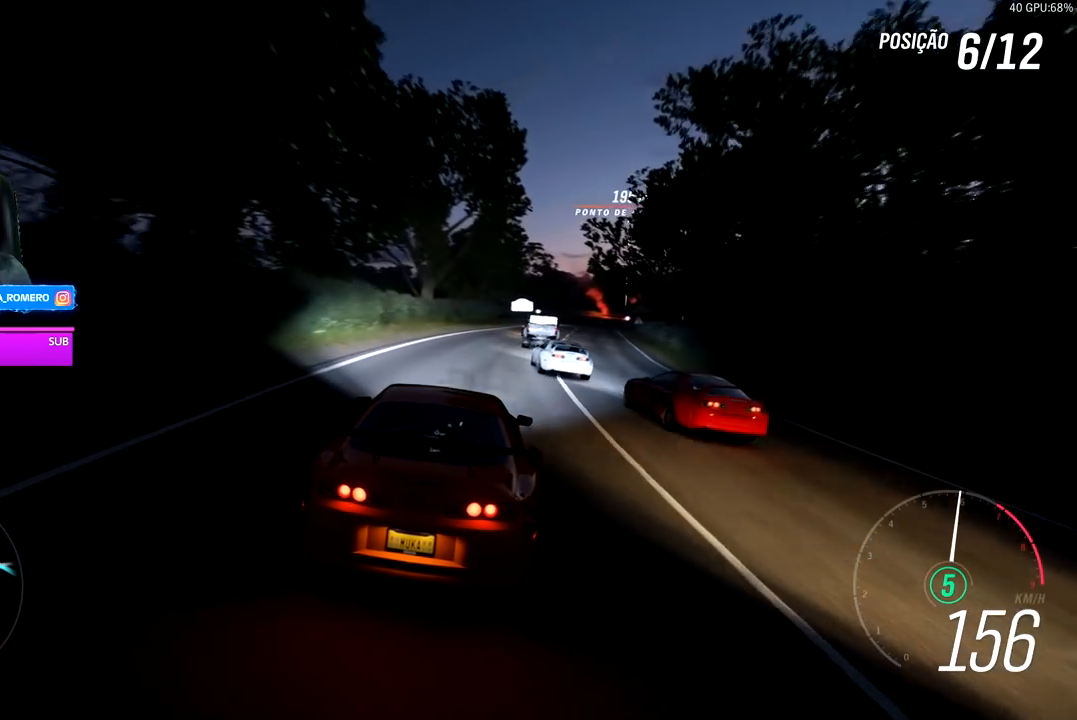
{"buttons": ["R2"], "left_stick": "center", "right_stick": "center", "events": [[117, "left_stick", "center"], [250, "left_stick", "right"], [467, "left_stick", "center"]]}
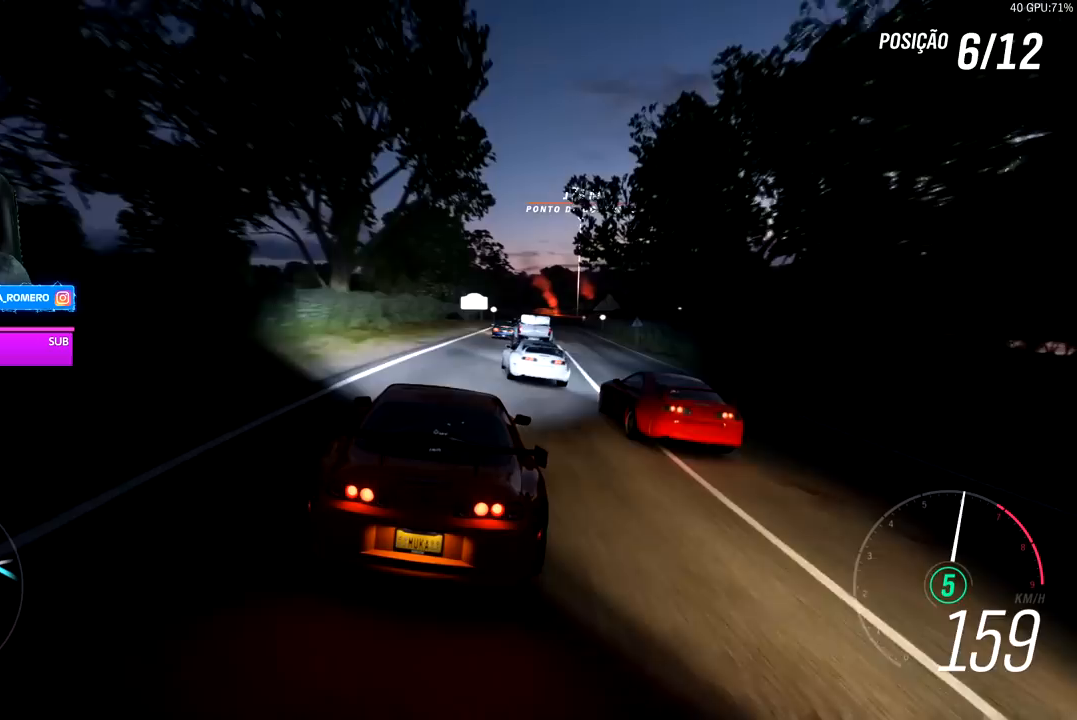
{"buttons": ["R2"], "left_stick": "center", "right_stick": "center", "events": [[250, "left_stick", "right"], [433, "left_stick", "center"]]}
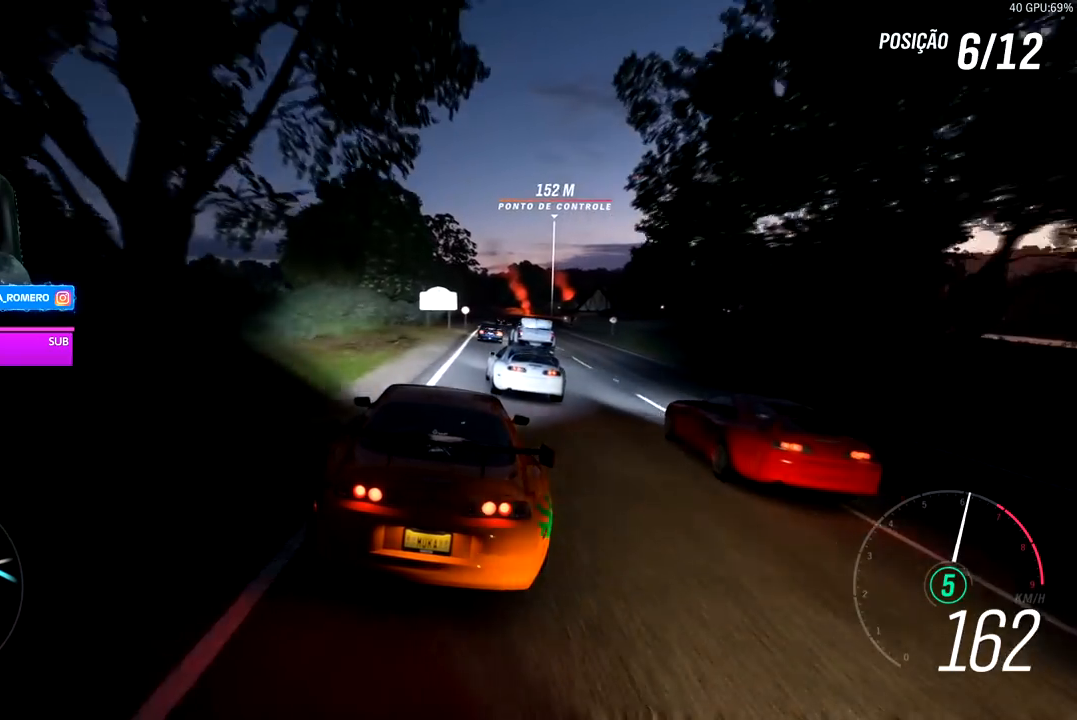
{"buttons": ["R2"], "left_stick": "right", "right_stick": "center", "events": [[67, "left_stick", "right"], [200, "left_stick", "center"], [417, "left_stick", "right"]]}
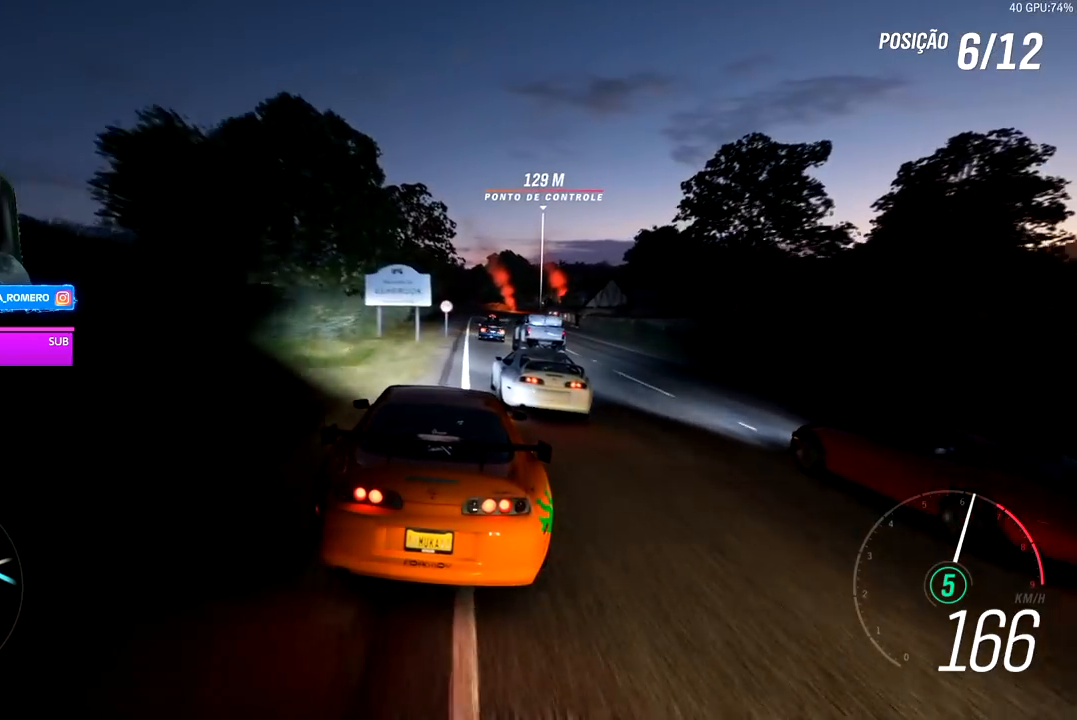
{"buttons": ["R2"], "left_stick": "center", "right_stick": "center", "events": [[50, "left_stick", "center"], [350, "left_stick", "right"], [433, "left_stick", "center"]]}
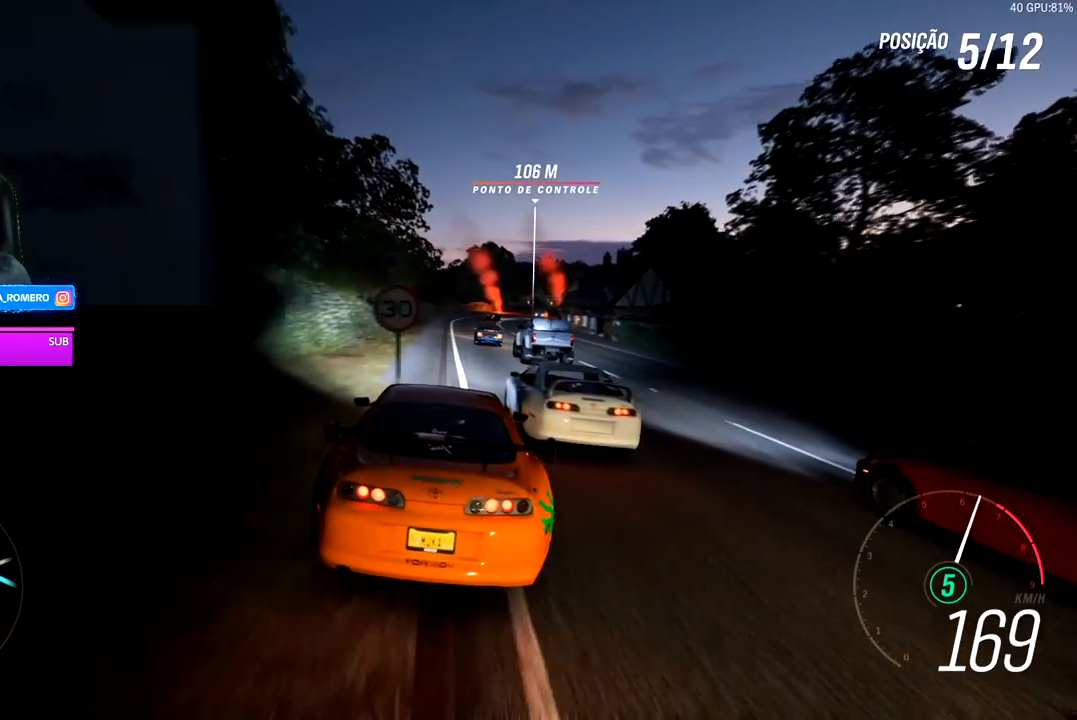
{"buttons": ["R2"], "left_stick": "center", "right_stick": "center", "events": [[100, "left_stick", "right"], [233, "left_stick", "center"]]}
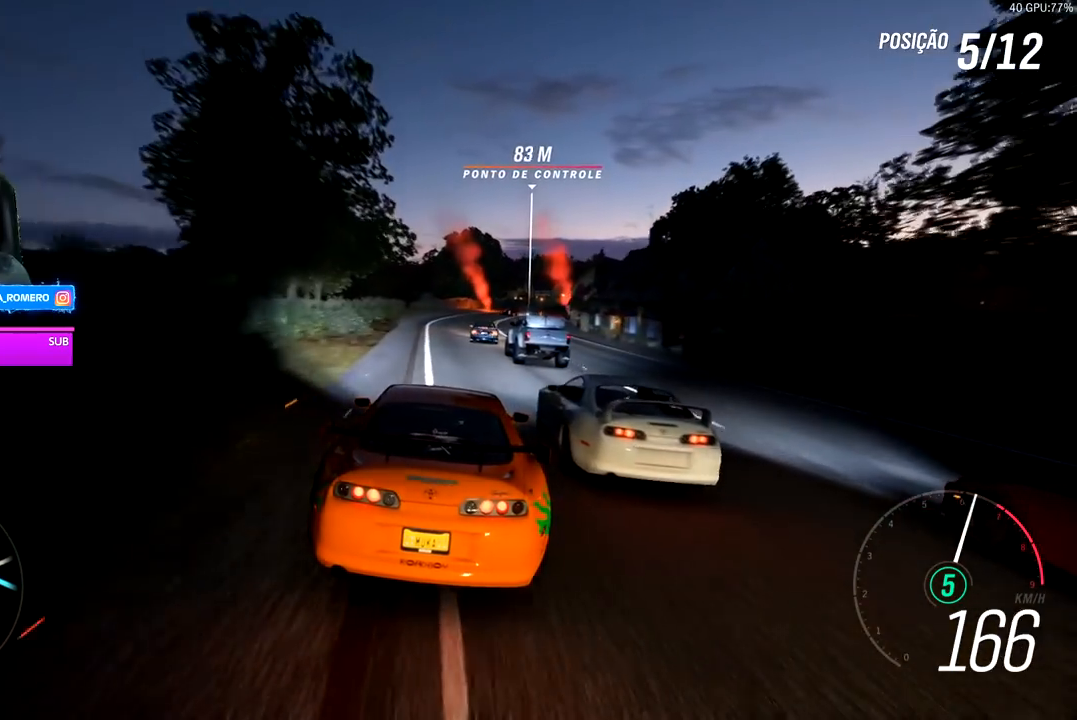
{"buttons": ["R2"], "left_stick": "right", "right_stick": "center", "events": [[167, "left_stick", "right"], [333, "left_stick", "center"], [417, "left_stick", "right"]]}
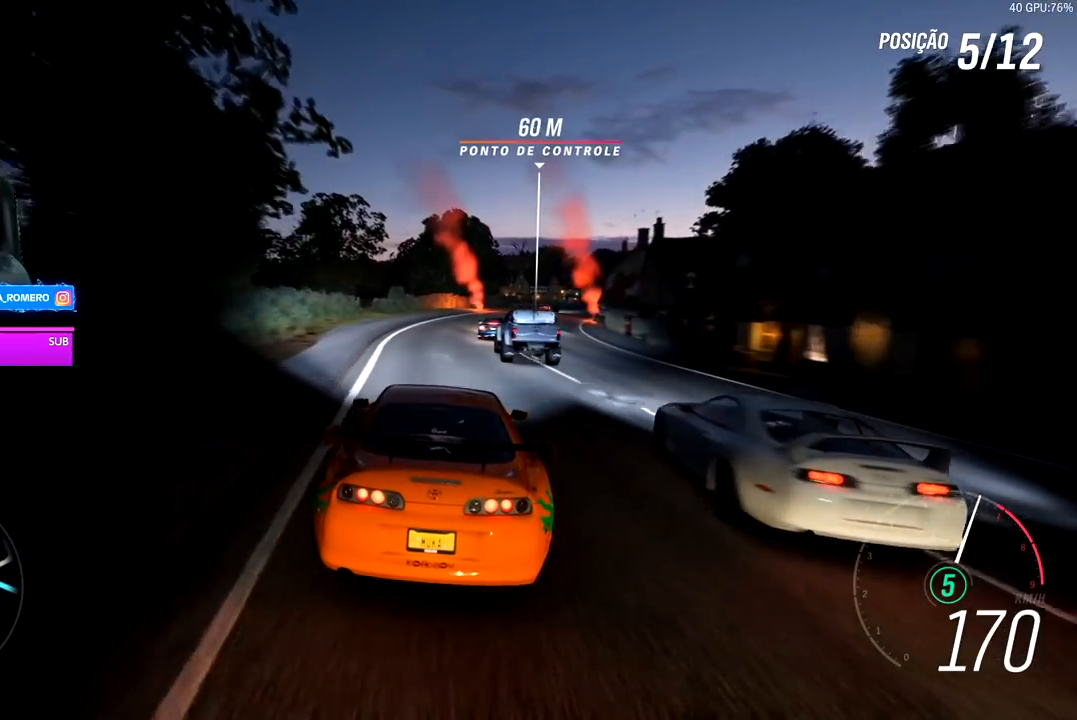
{"buttons": ["L2", "R2"], "left_stick": "right", "right_stick": "center", "events": [[167, "left_stick", "center"], [233, "left_stick", "right"], [483, "L2", "down"]]}